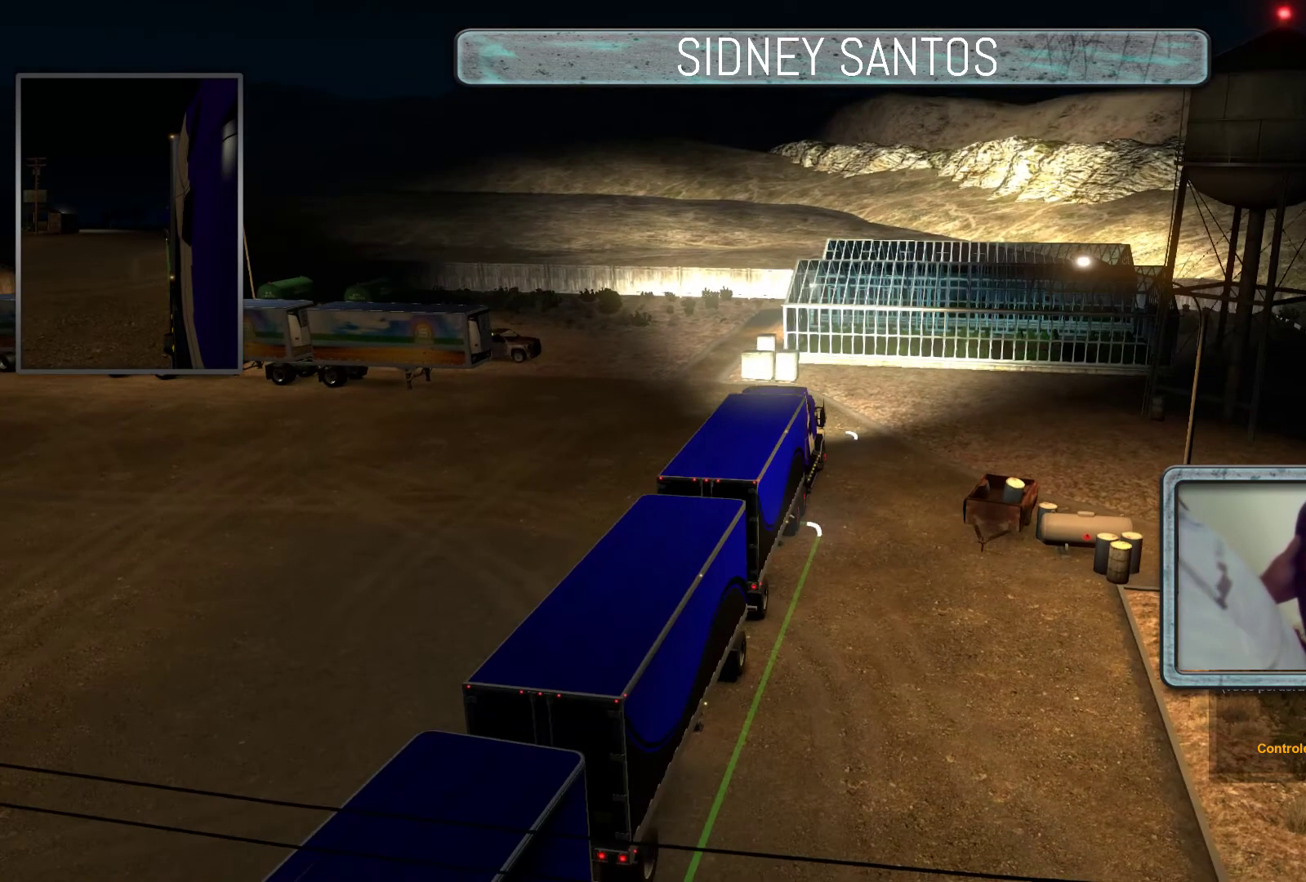
Gameplay with a controller (PlayStation layout); each line is a JSON object with the inputs held at the frame after it. "events" lists button and stick changes between this image and that frame as [ms after this image, input, new state], when the widget could be followed in between. Not read: right_stick.
{"buttons": ["SELECT"], "left_stick": "center", "events": []}
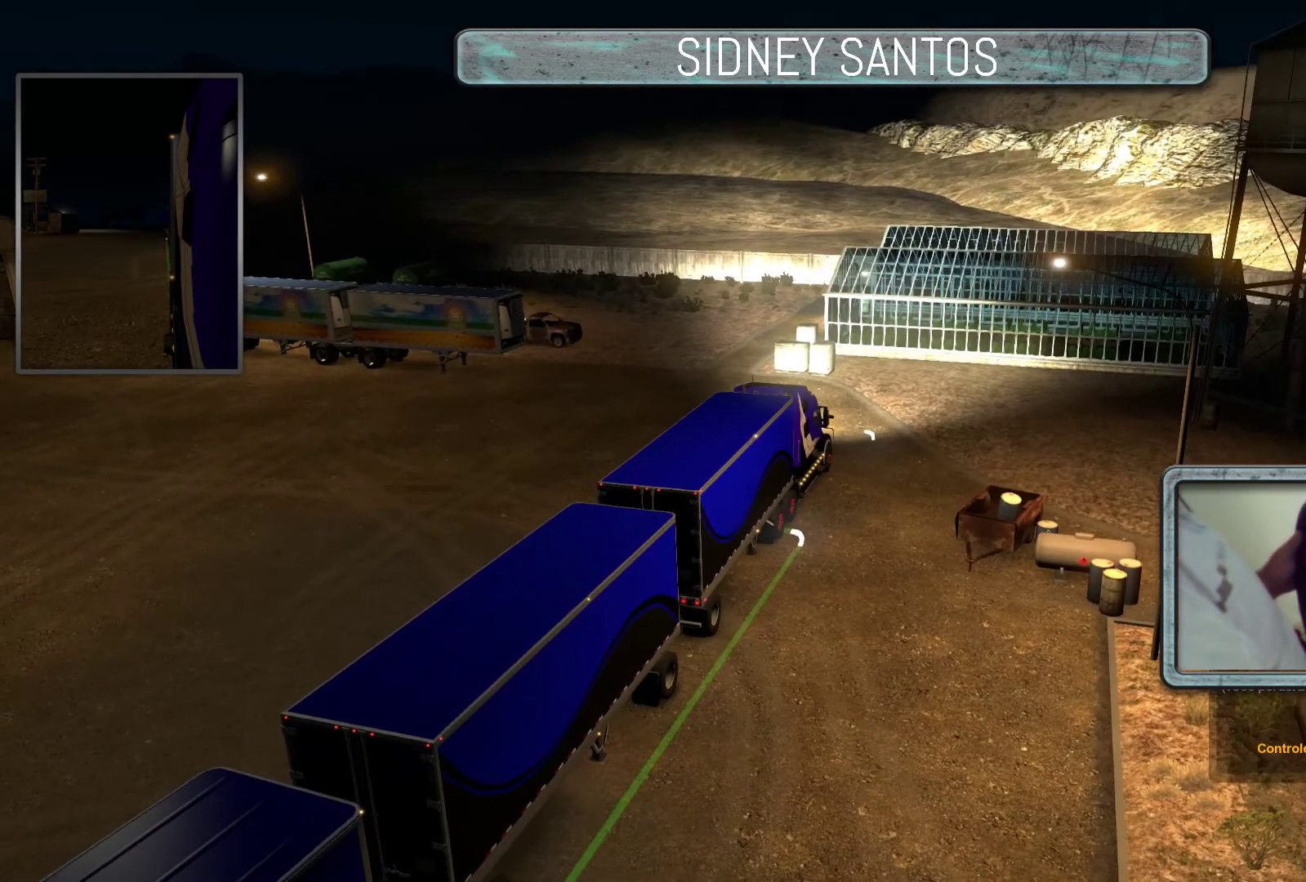
{"buttons": ["SELECT"], "left_stick": "center", "events": []}
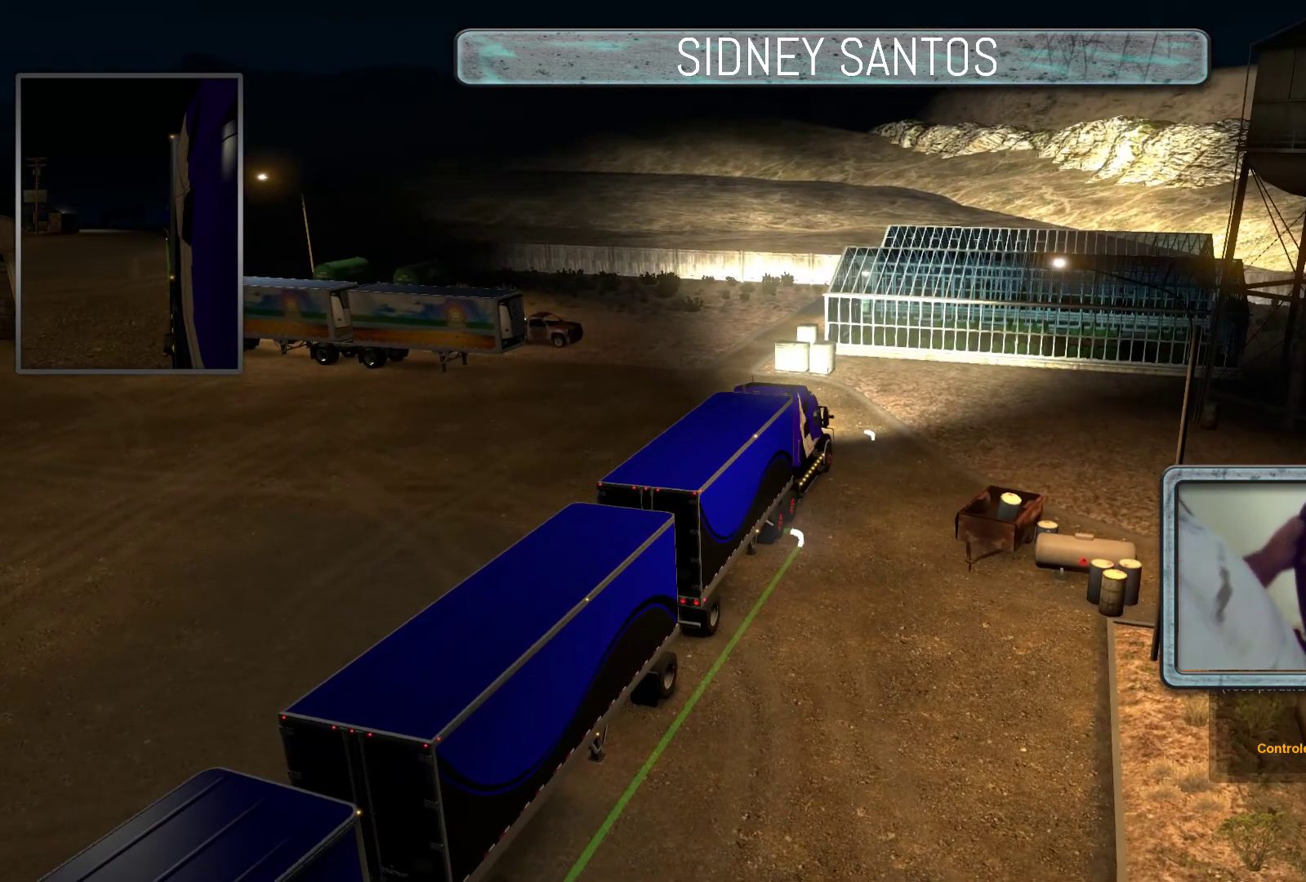
{"buttons": ["SELECT"], "left_stick": "center", "events": []}
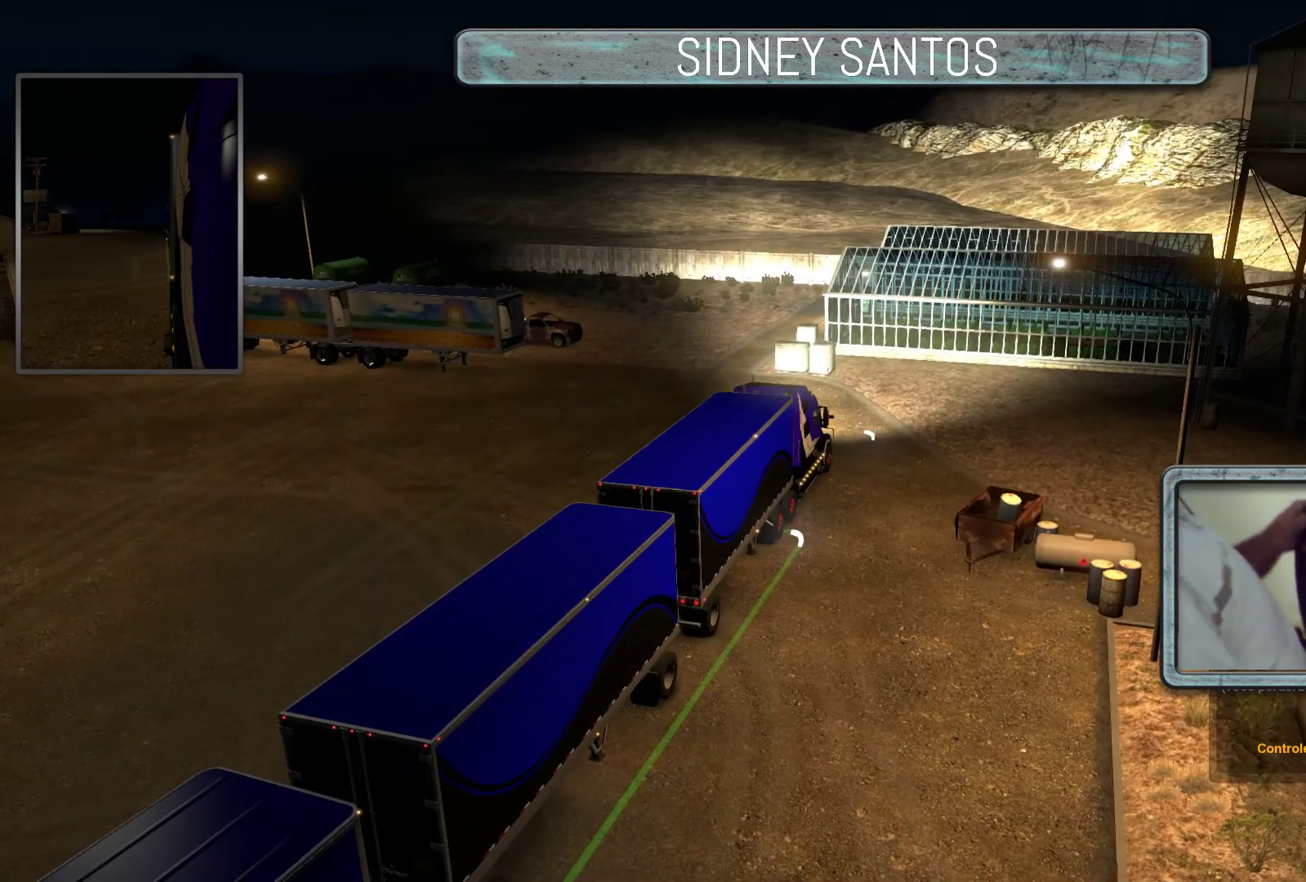
{"buttons": ["SELECT"], "left_stick": "up", "events": [[133, "left_stick", "up"]]}
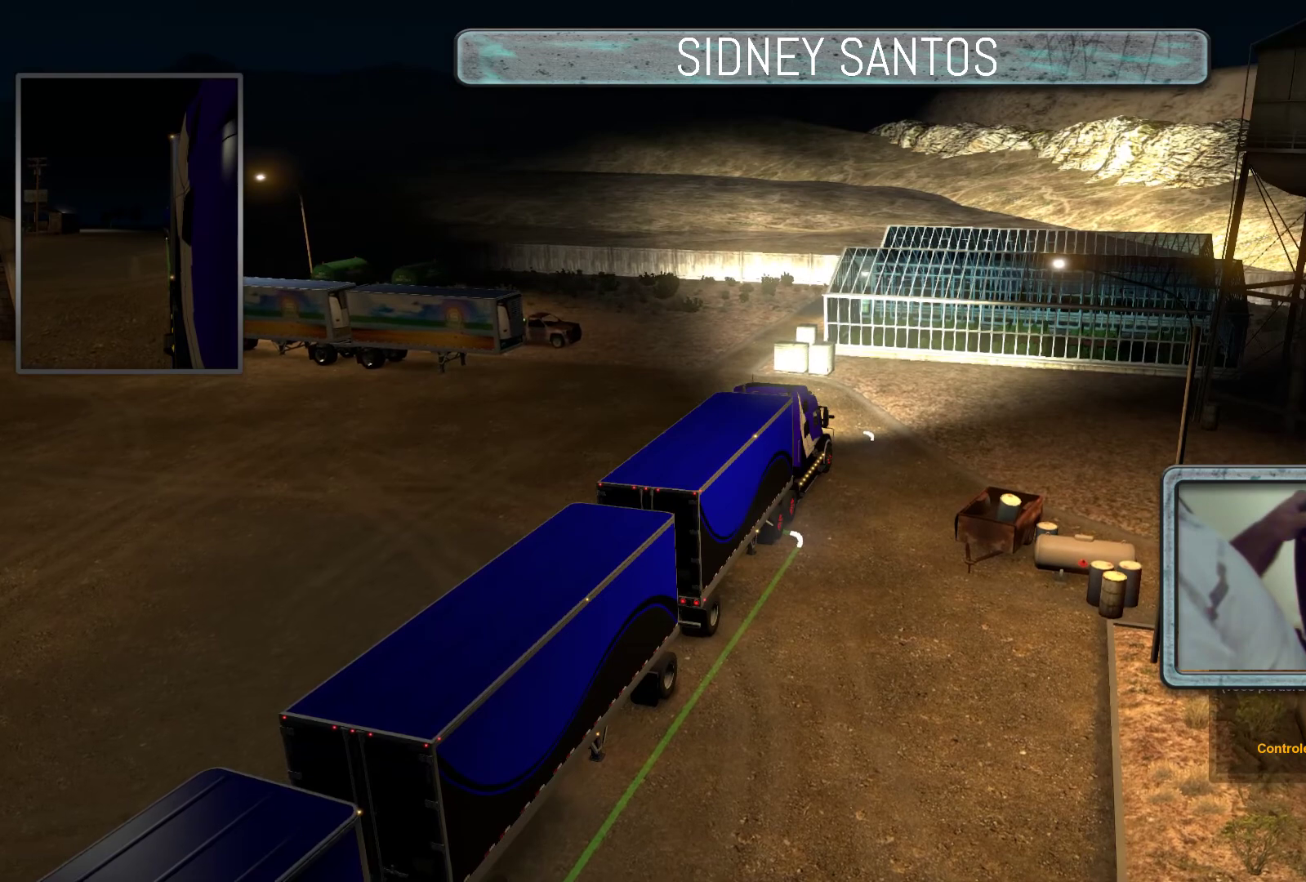
{"buttons": ["SELECT"], "left_stick": "up", "events": []}
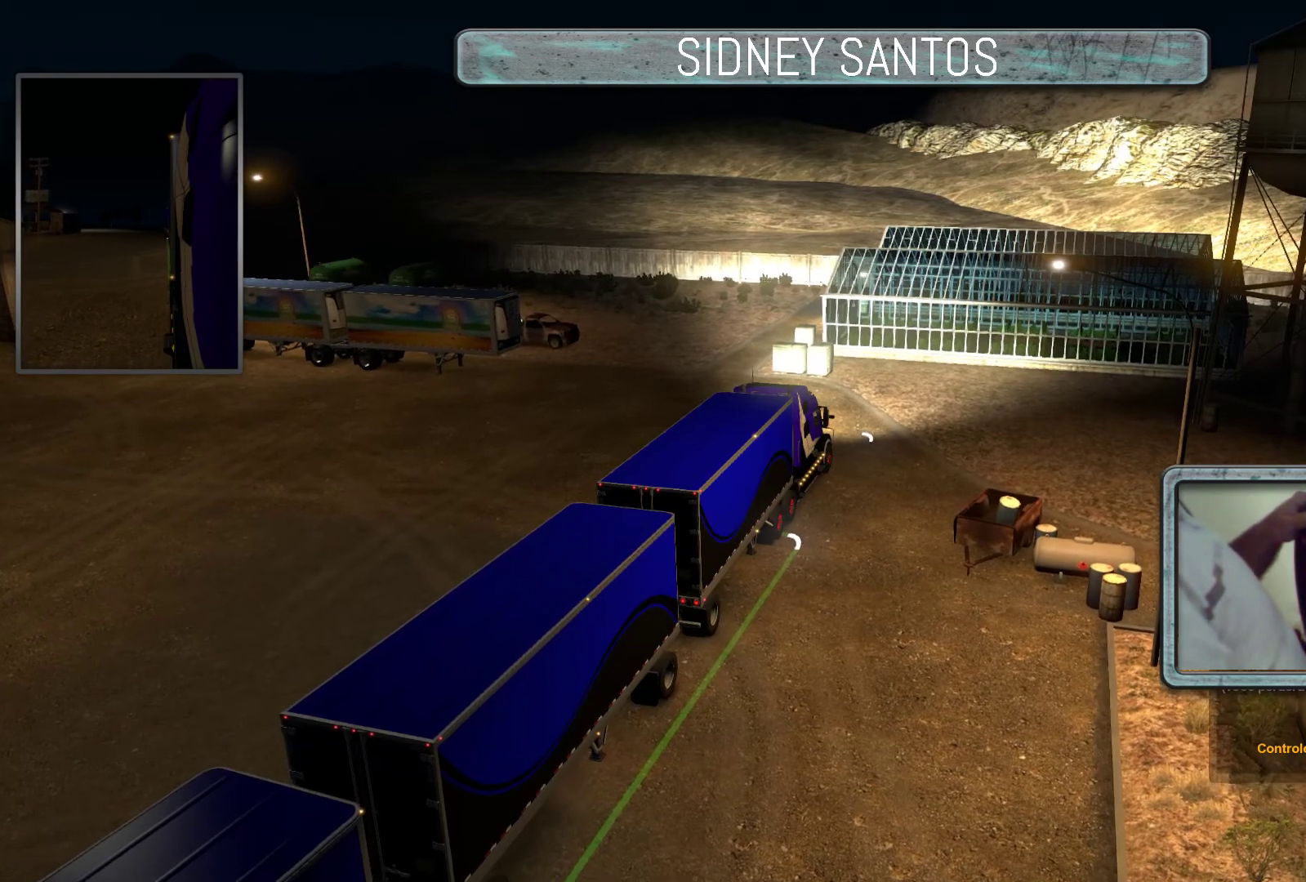
{"buttons": ["SELECT"], "left_stick": "center", "events": [[200, "left_stick", "center"]]}
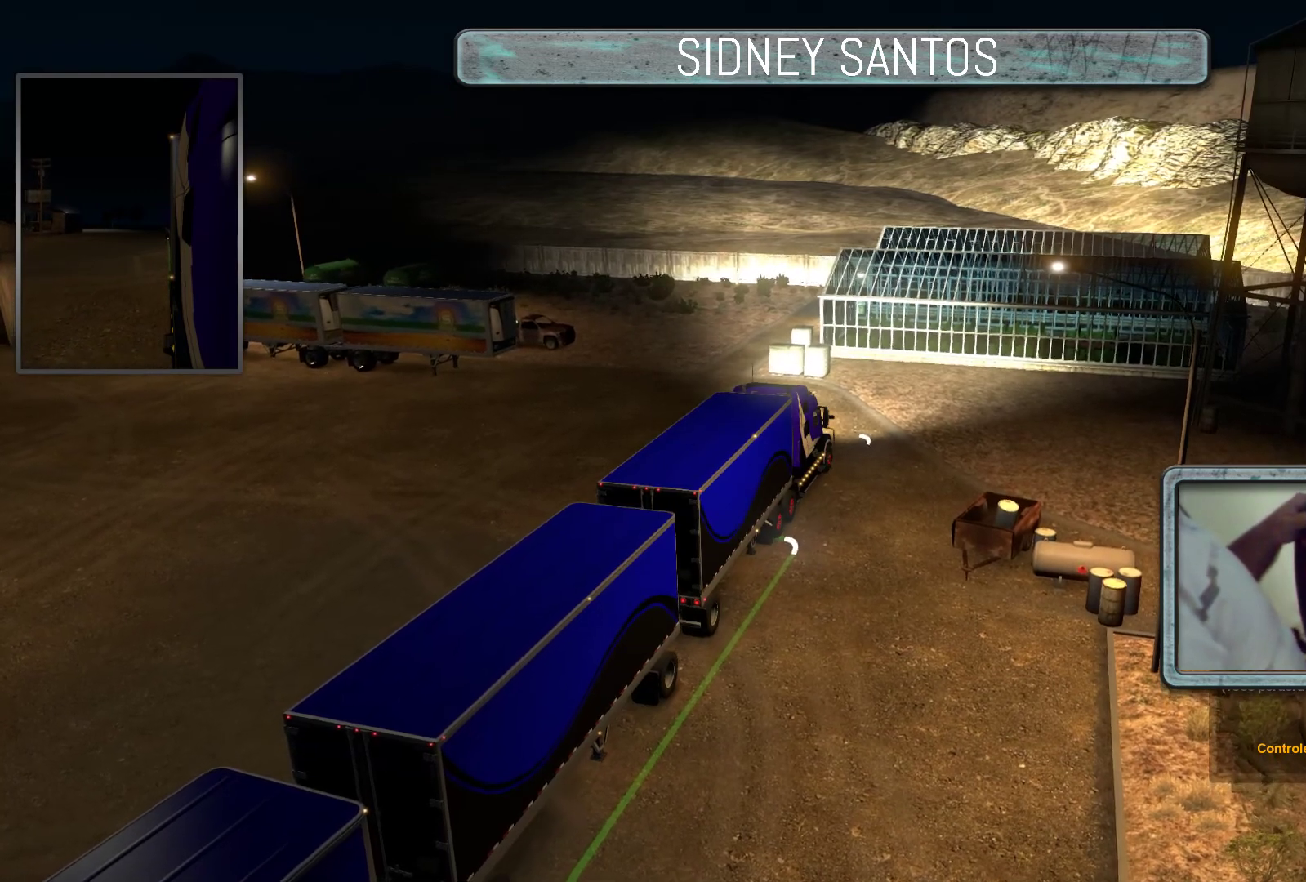
{"buttons": ["SELECT"], "left_stick": "center", "events": []}
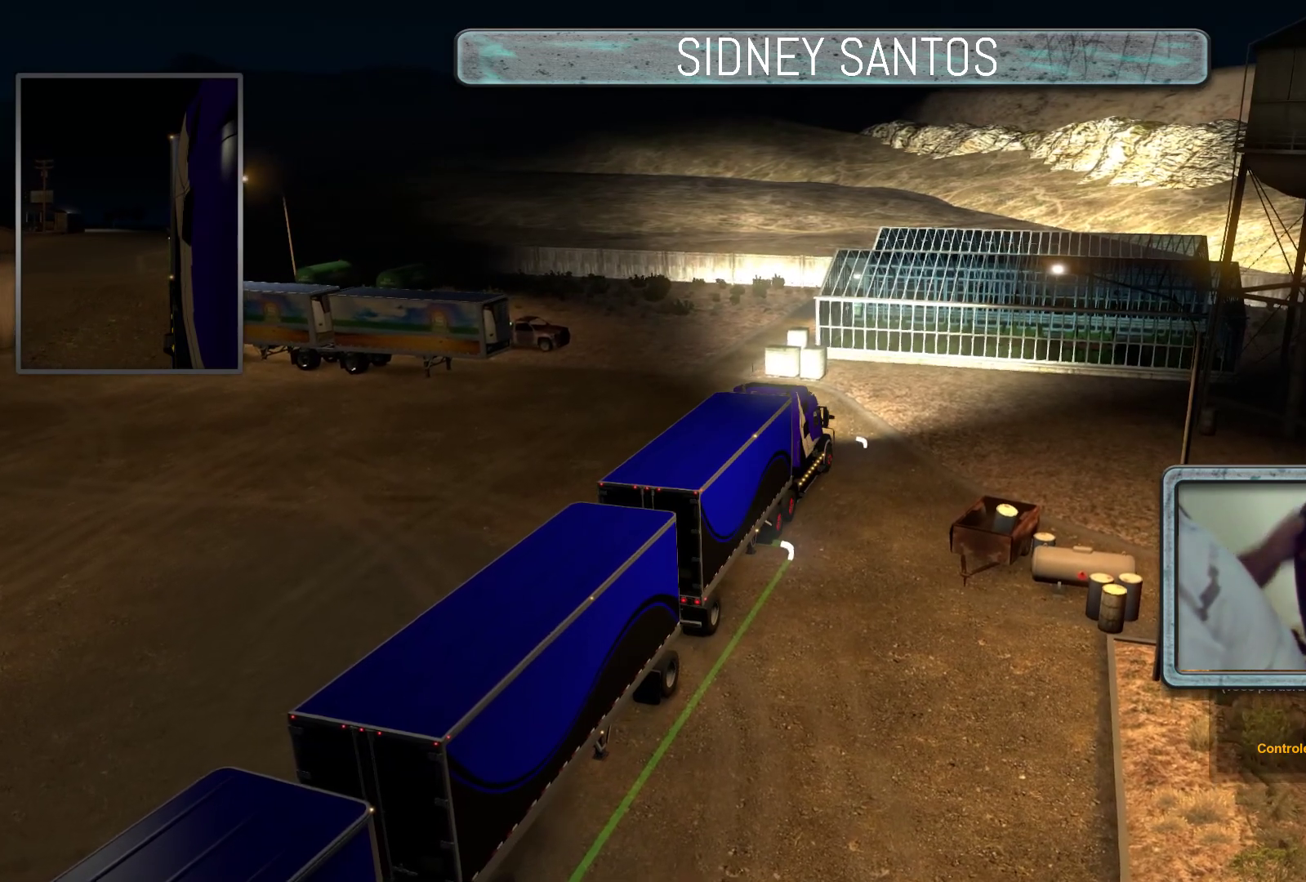
{"buttons": ["SELECT"], "left_stick": "up", "events": [[100, "left_stick", "up"]]}
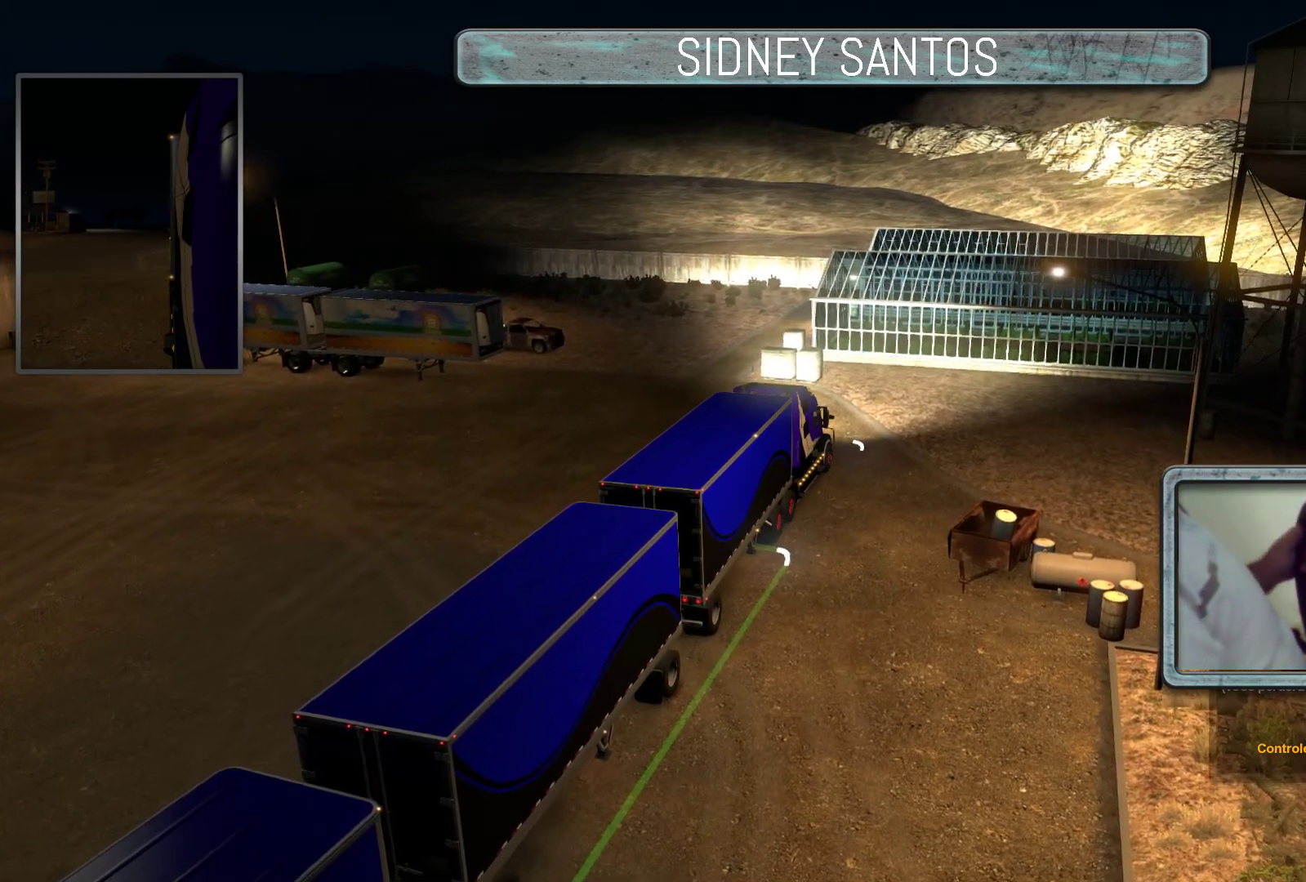
{"buttons": ["SELECT"], "left_stick": "up", "events": []}
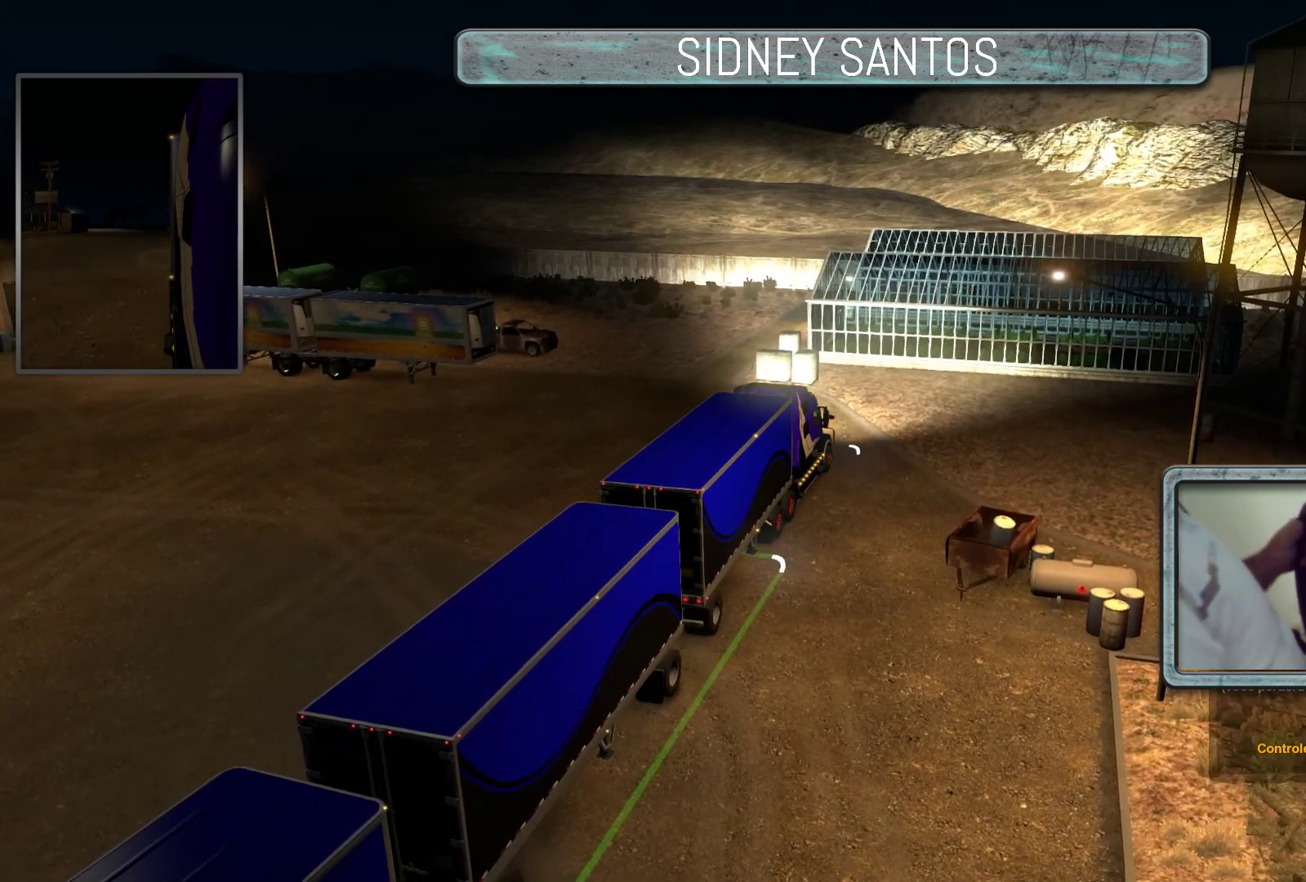
{"buttons": ["SELECT"], "left_stick": "center", "events": [[333, "left_stick", "center"]]}
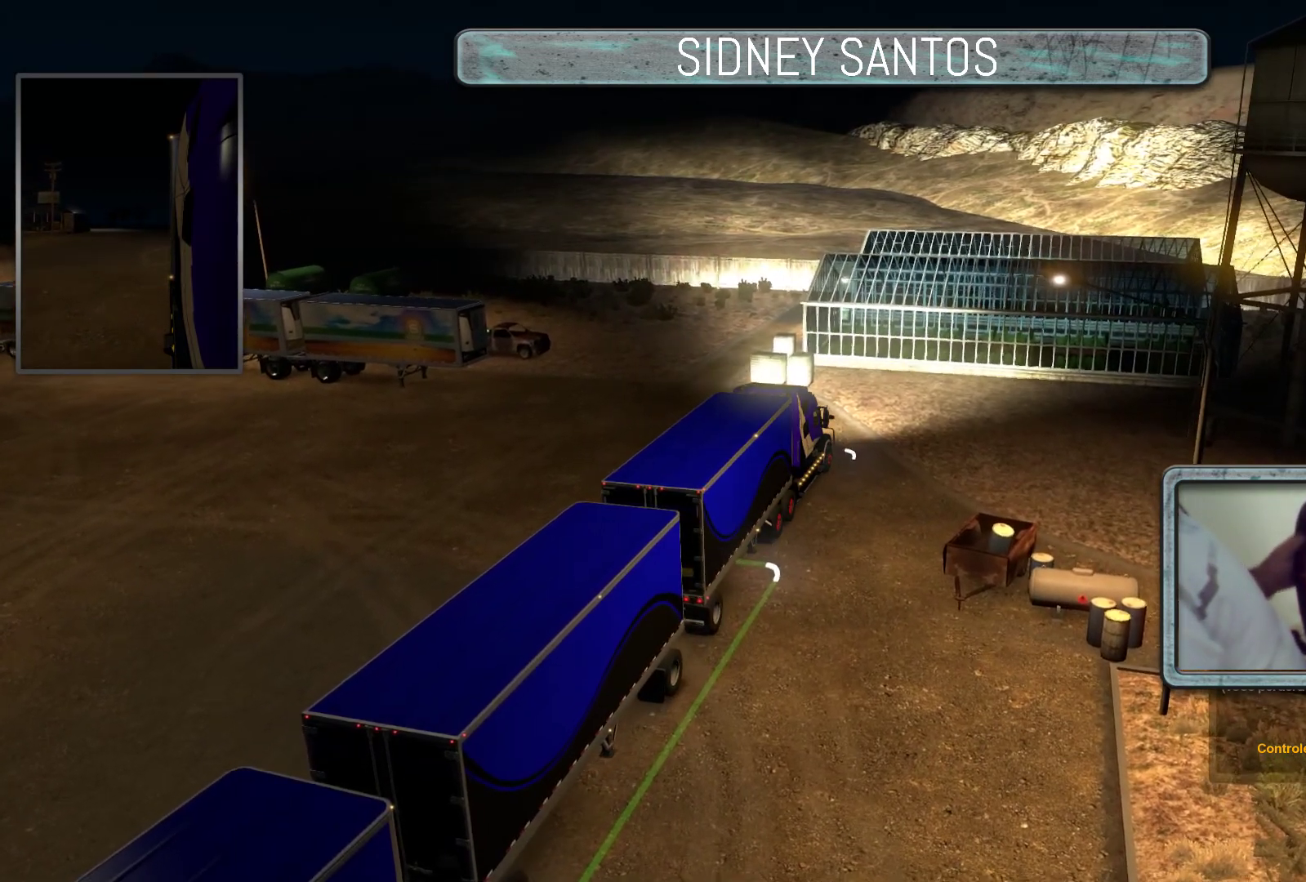
{"buttons": ["SELECT"], "left_stick": "center", "events": []}
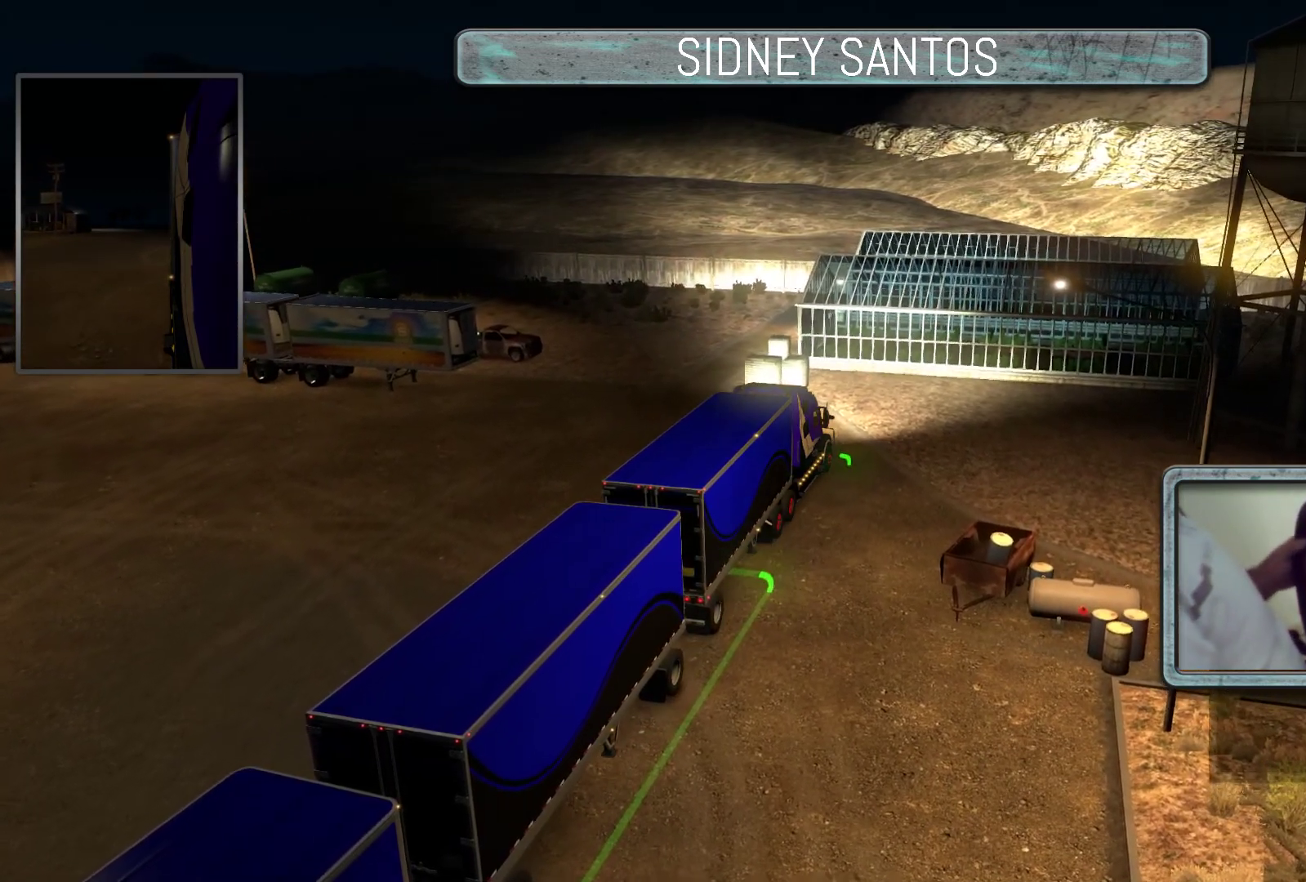
{"buttons": [], "left_stick": "center", "events": [[467, "SELECT", "up"]]}
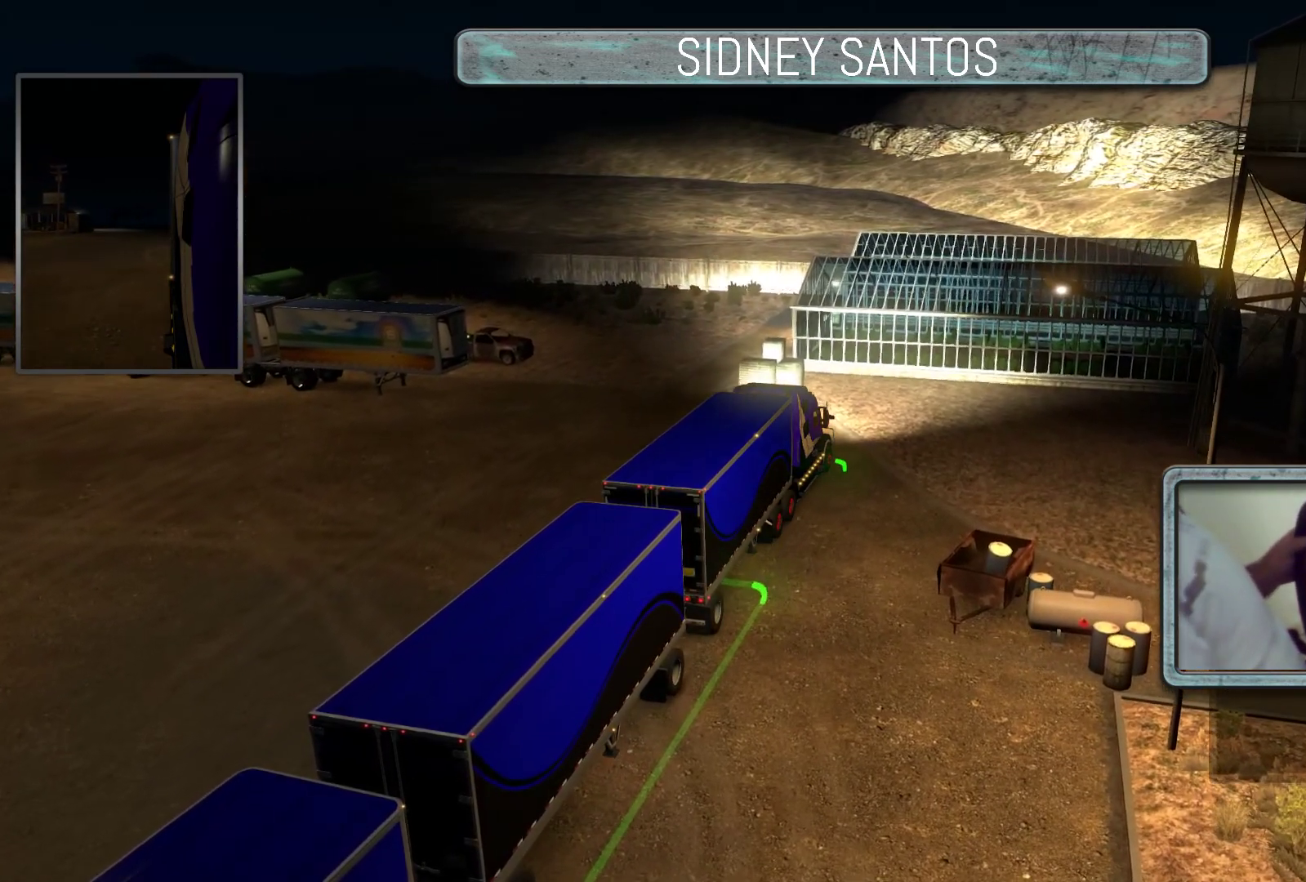
{"buttons": [], "left_stick": "down", "events": [[100, "left_stick", "down"]]}
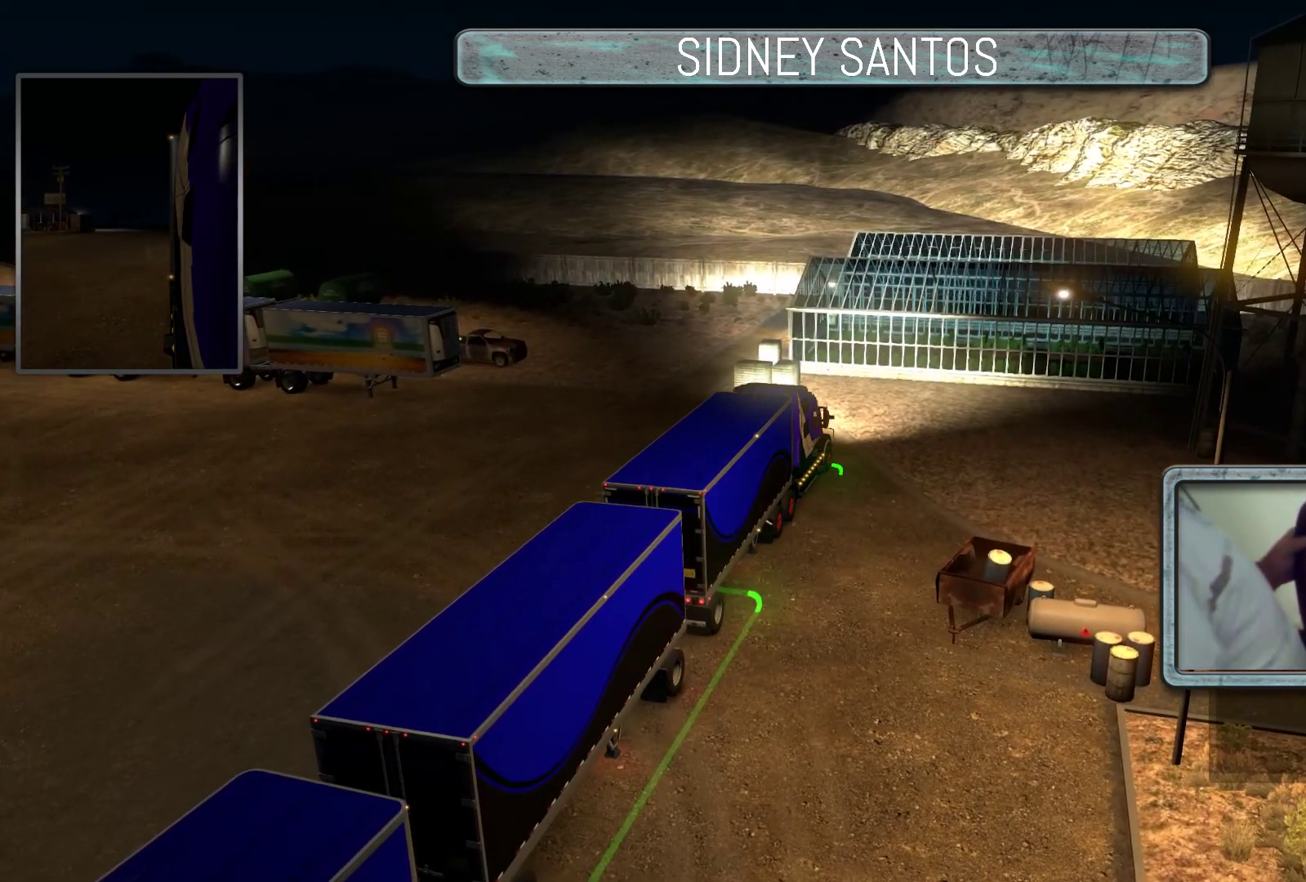
{"buttons": [], "left_stick": "down", "events": []}
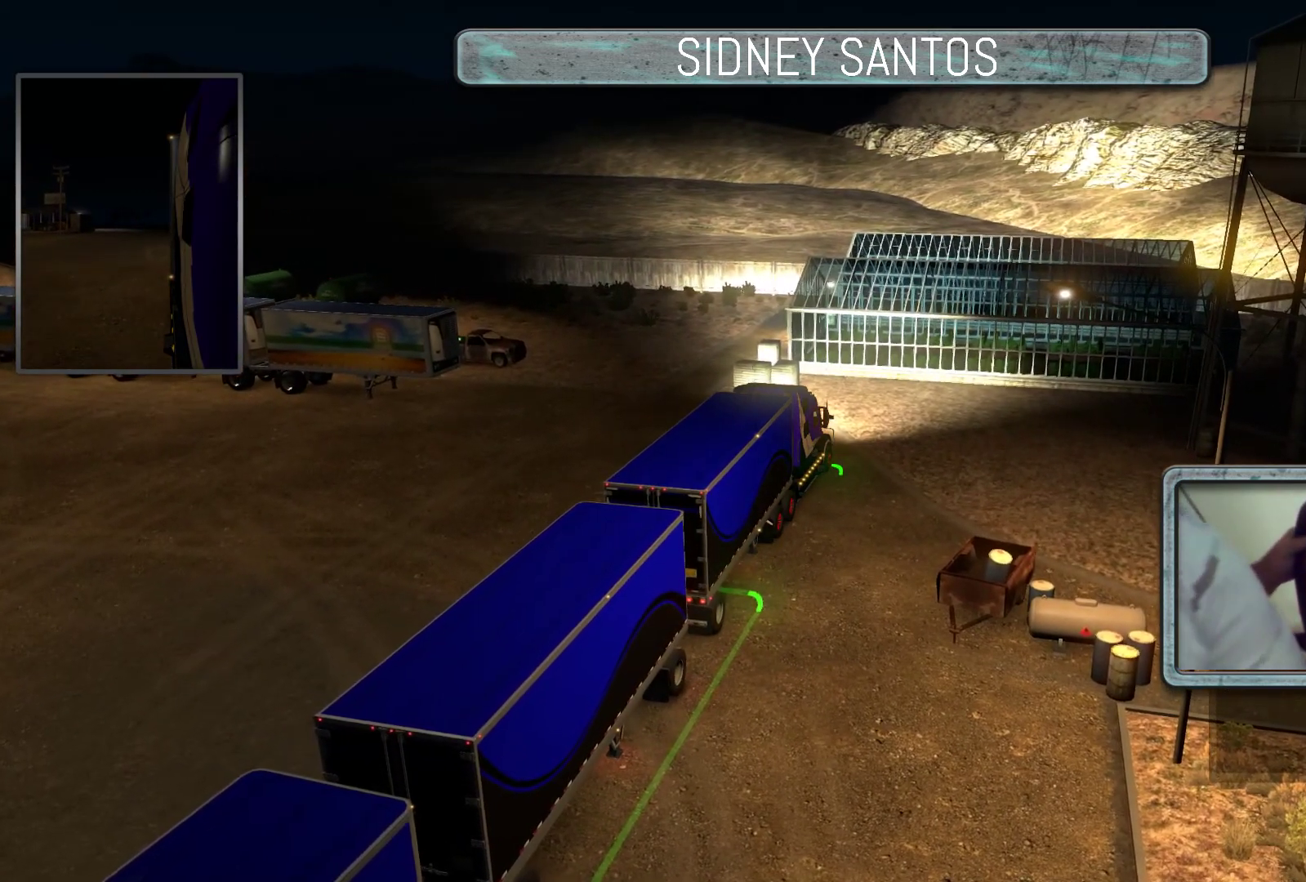
{"buttons": [], "left_stick": "down", "events": []}
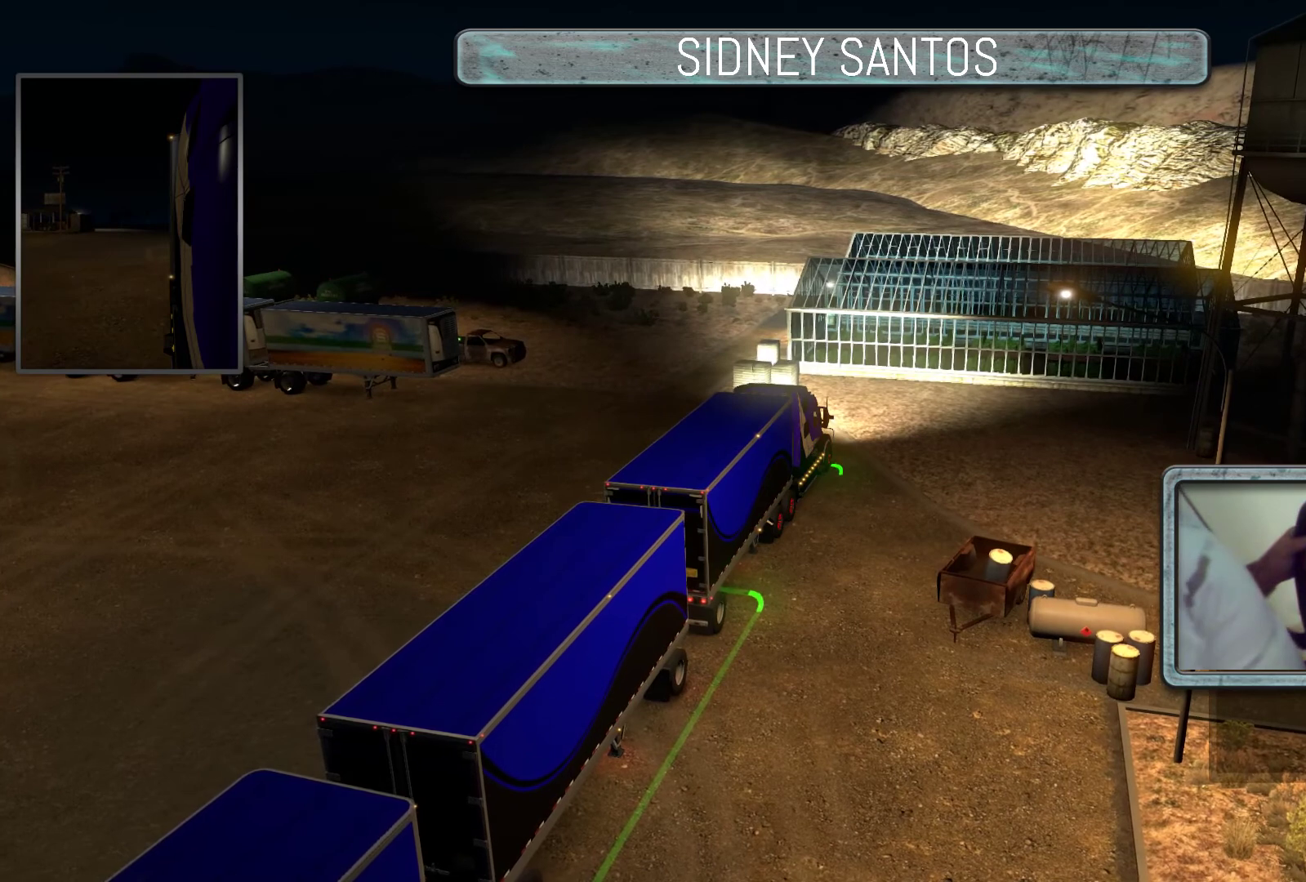
{"buttons": [], "left_stick": "down", "events": []}
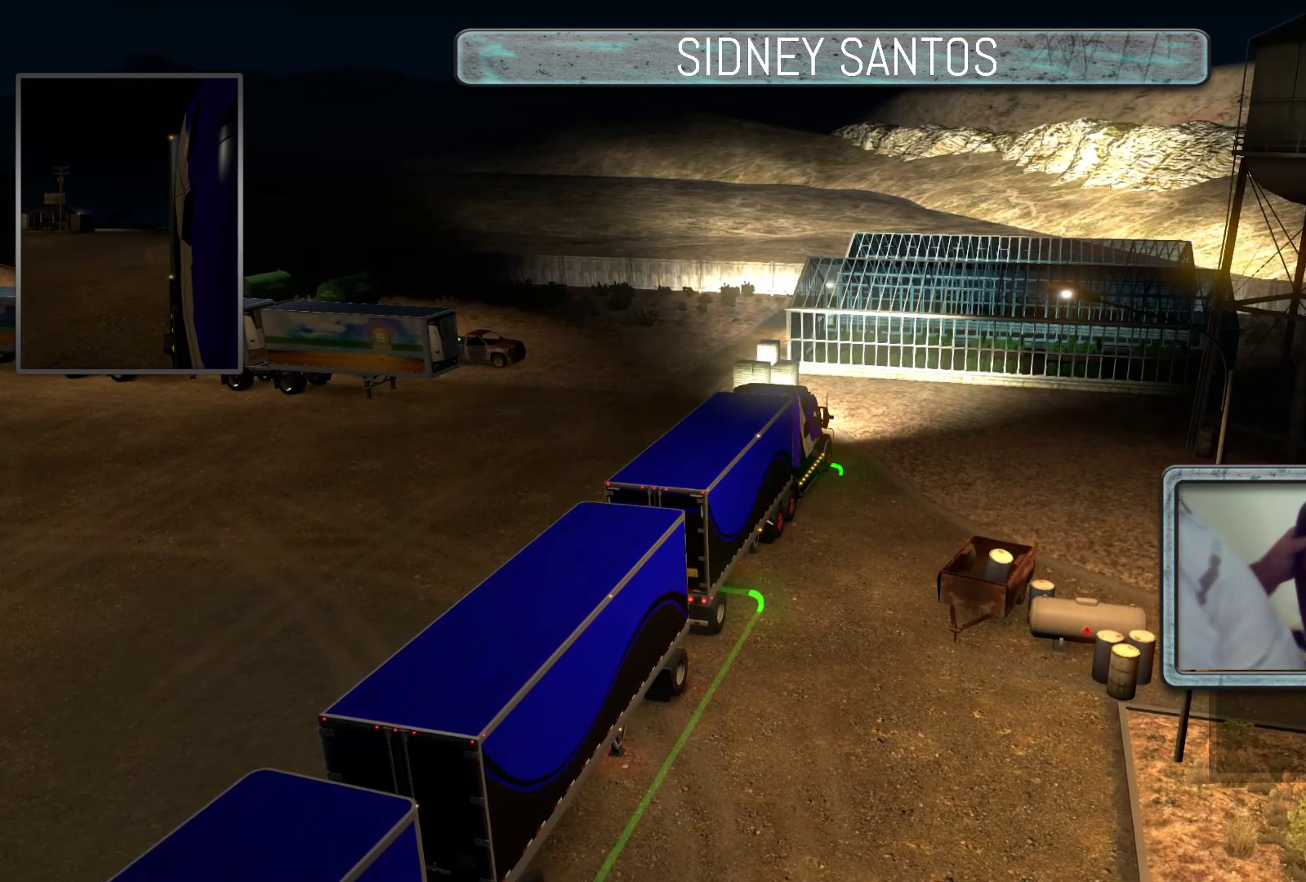
{"buttons": [], "left_stick": "down", "events": []}
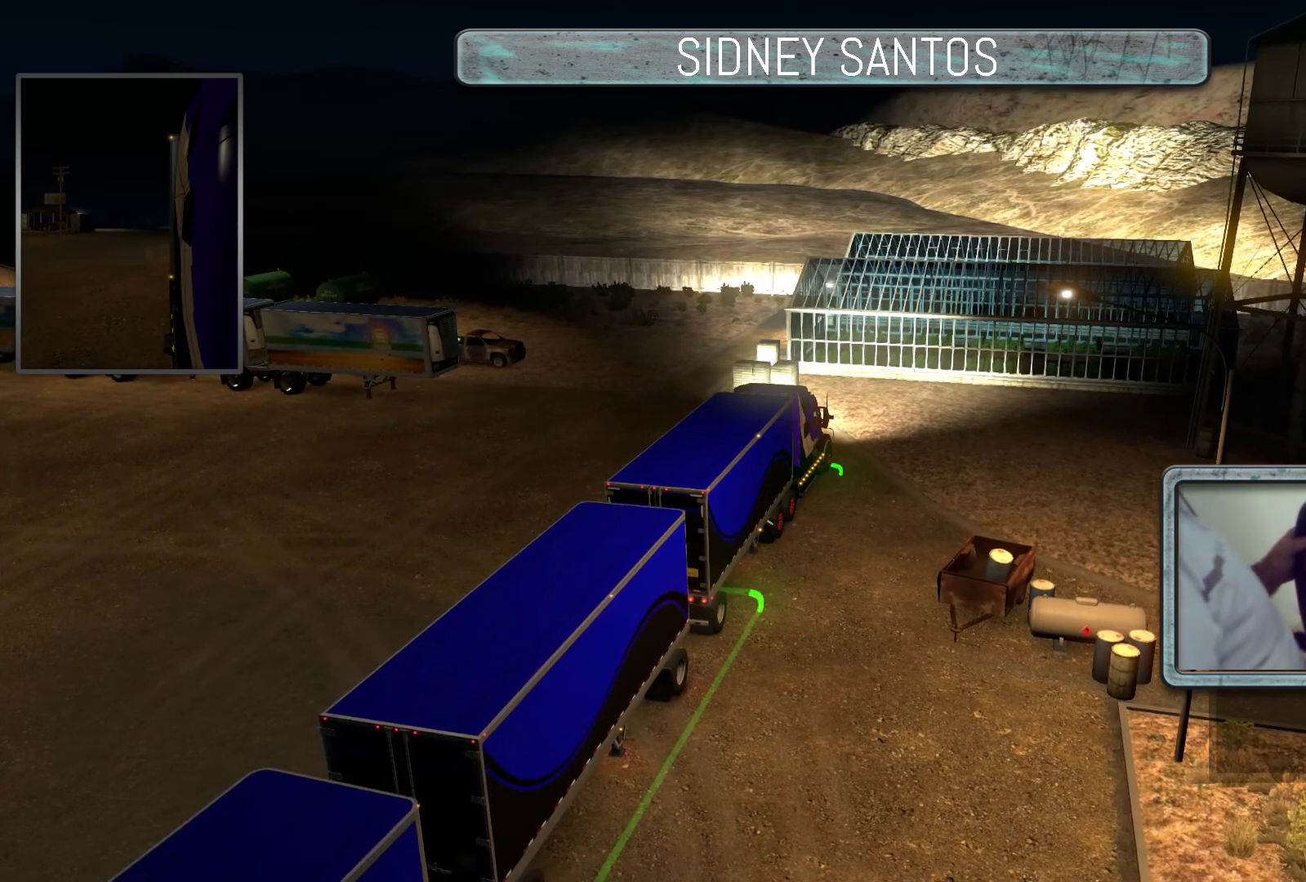
{"buttons": [], "left_stick": "down", "events": []}
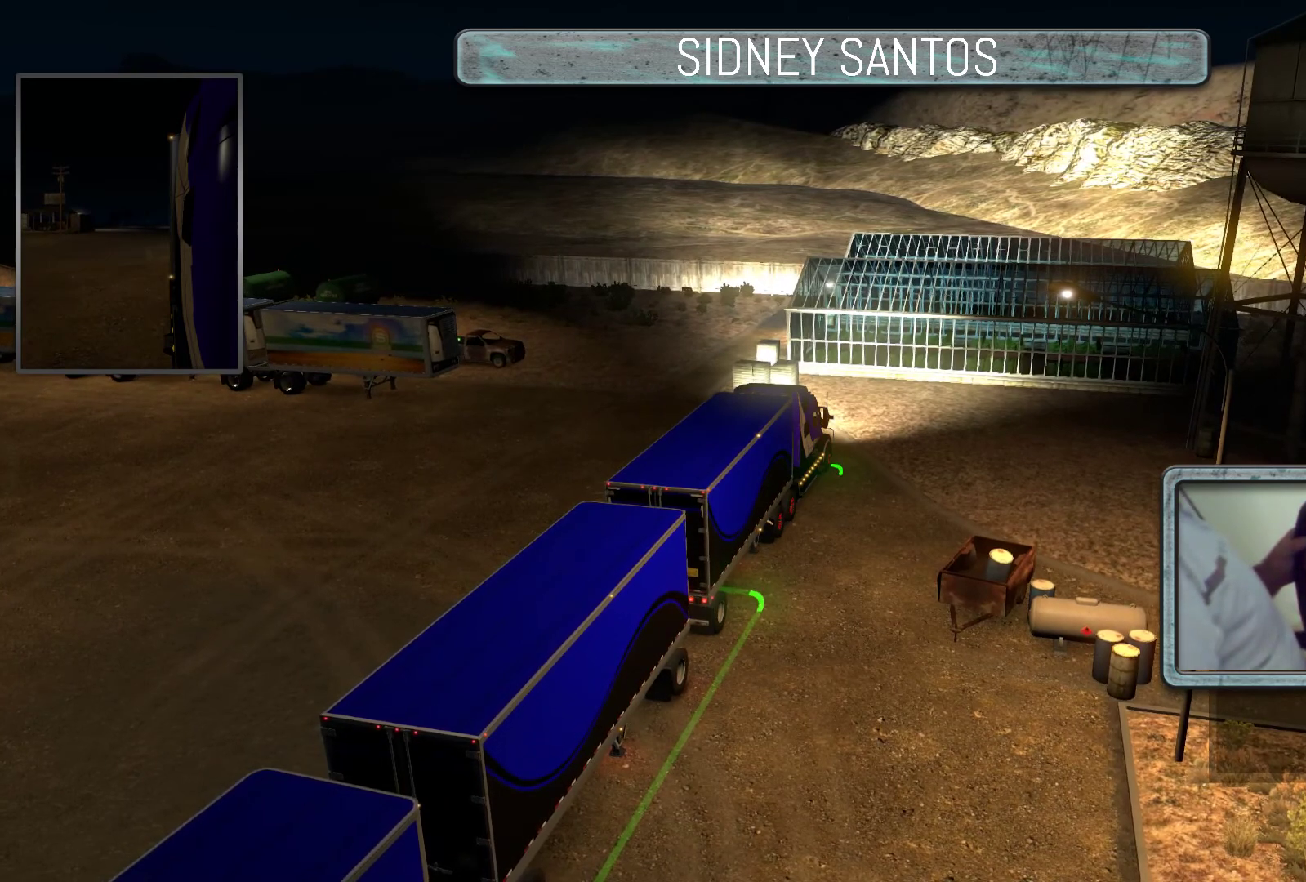
{"buttons": [], "left_stick": "down", "events": []}
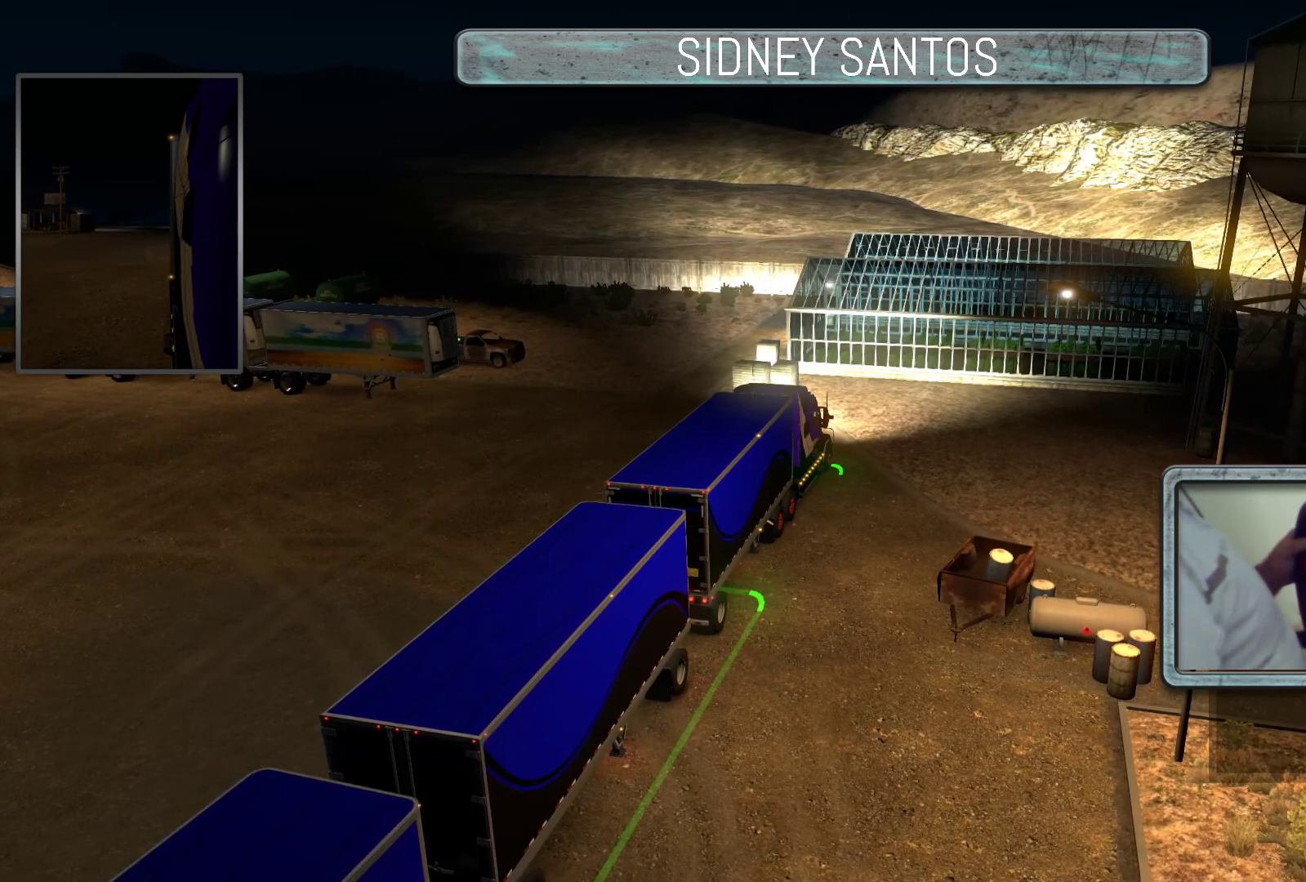
{"buttons": [], "left_stick": "down", "events": []}
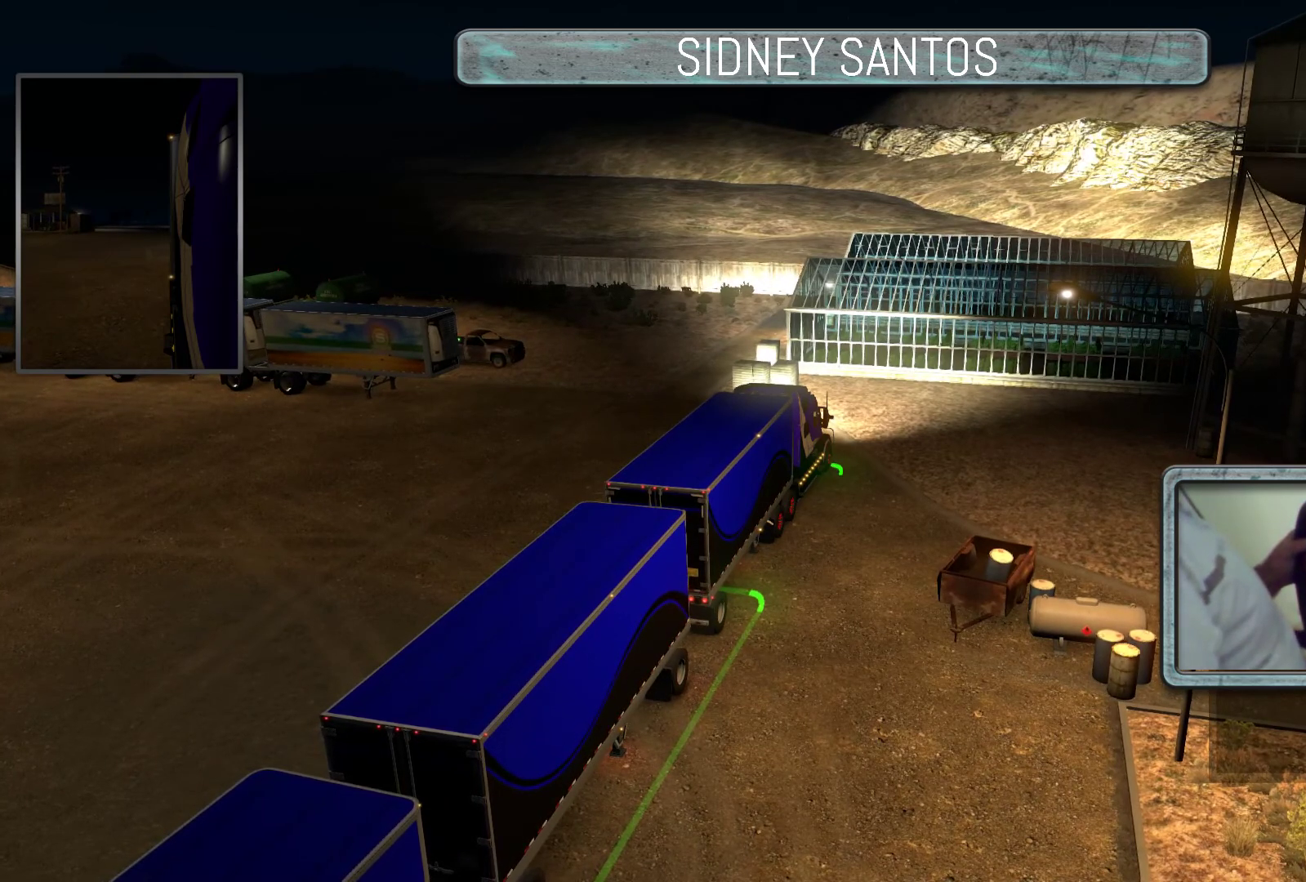
{"buttons": [], "left_stick": "down", "events": []}
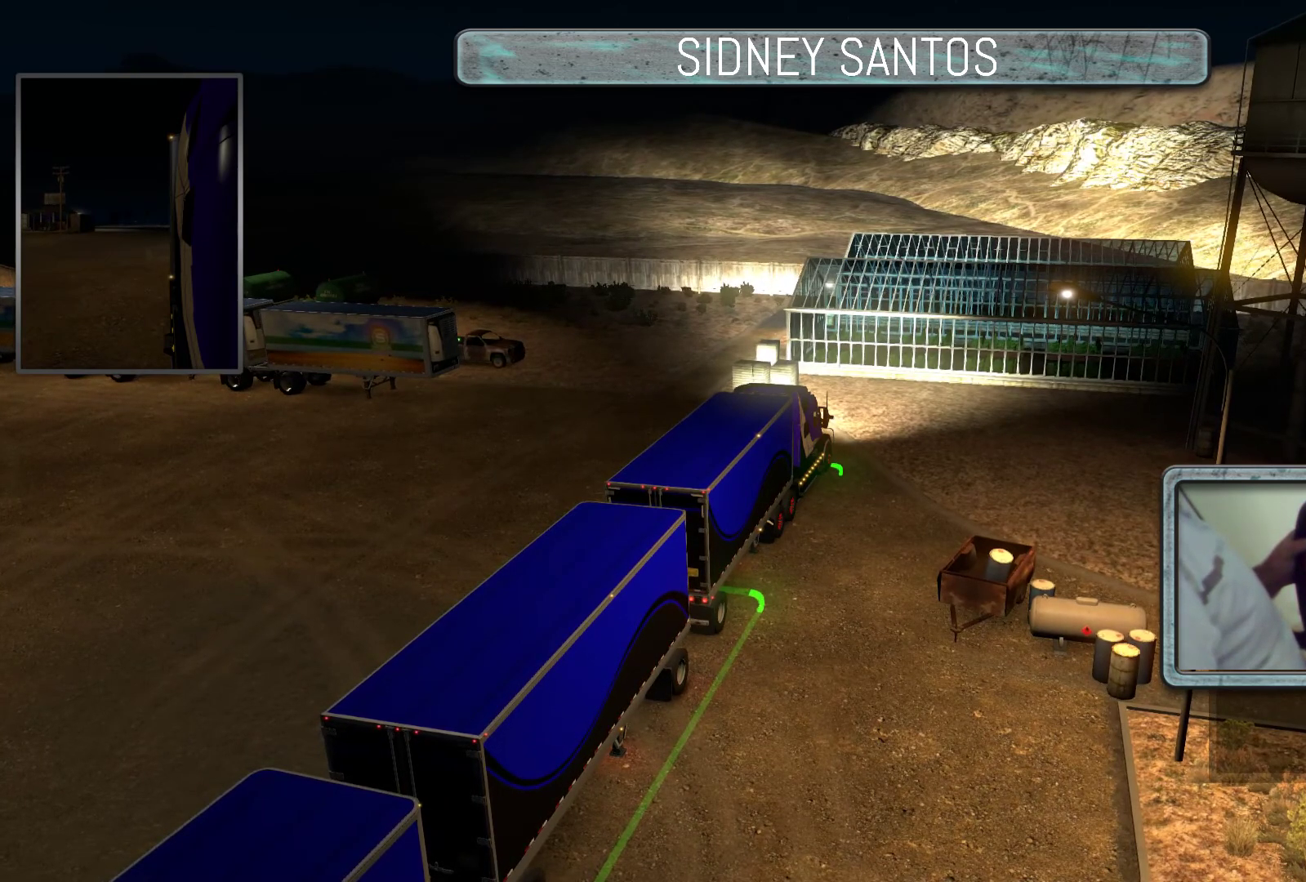
{"buttons": [], "left_stick": "down", "events": []}
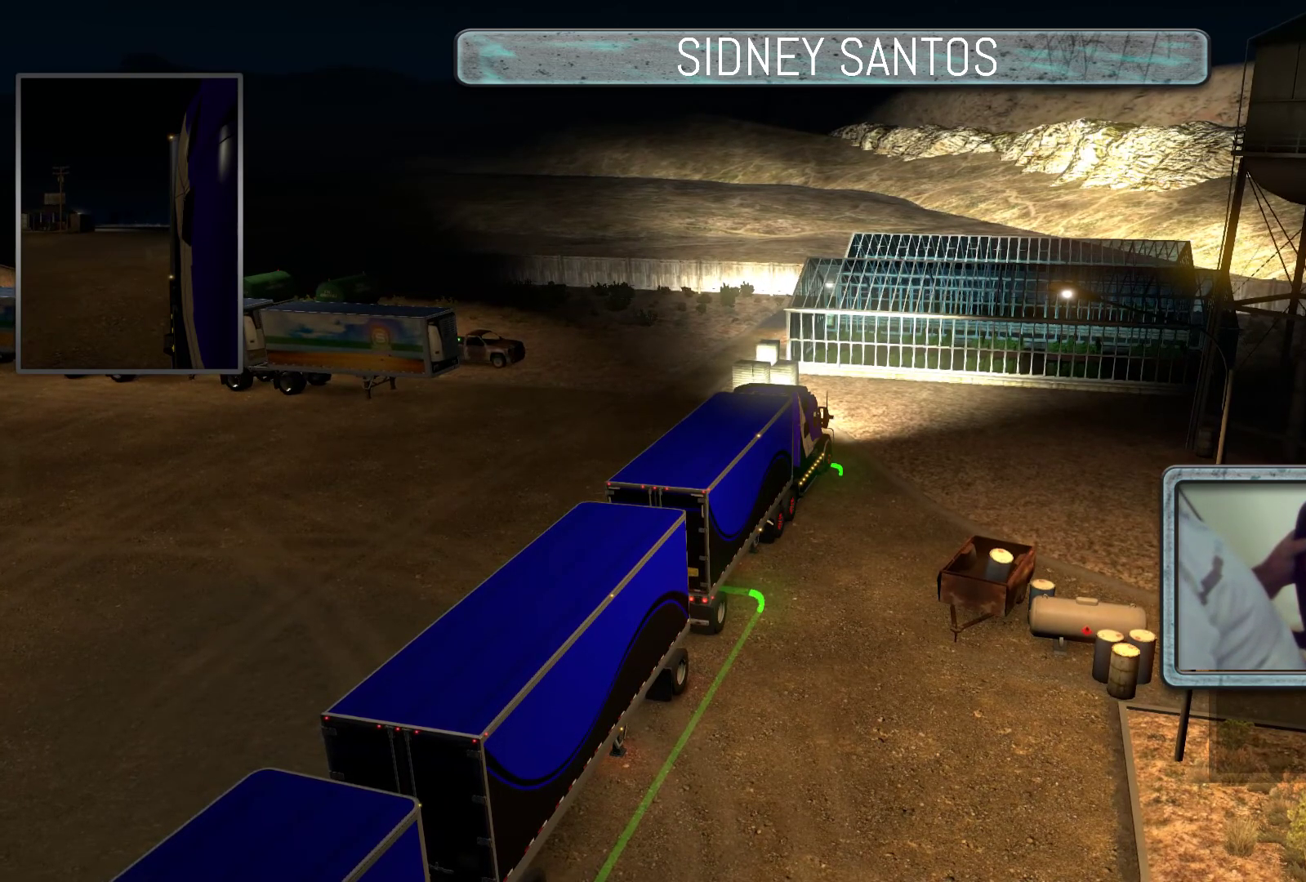
{"buttons": [], "left_stick": "down", "events": []}
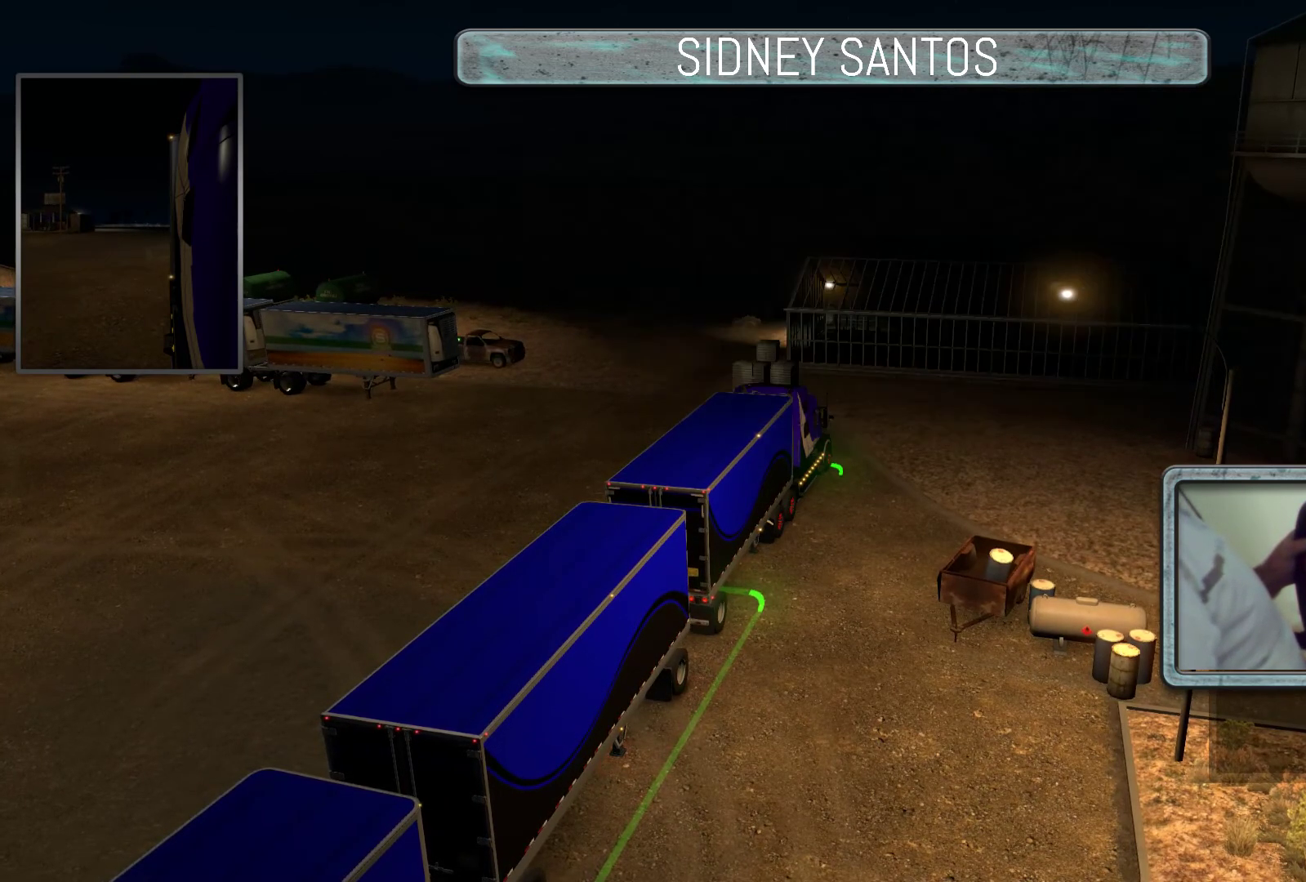
{"buttons": [], "left_stick": "down", "events": []}
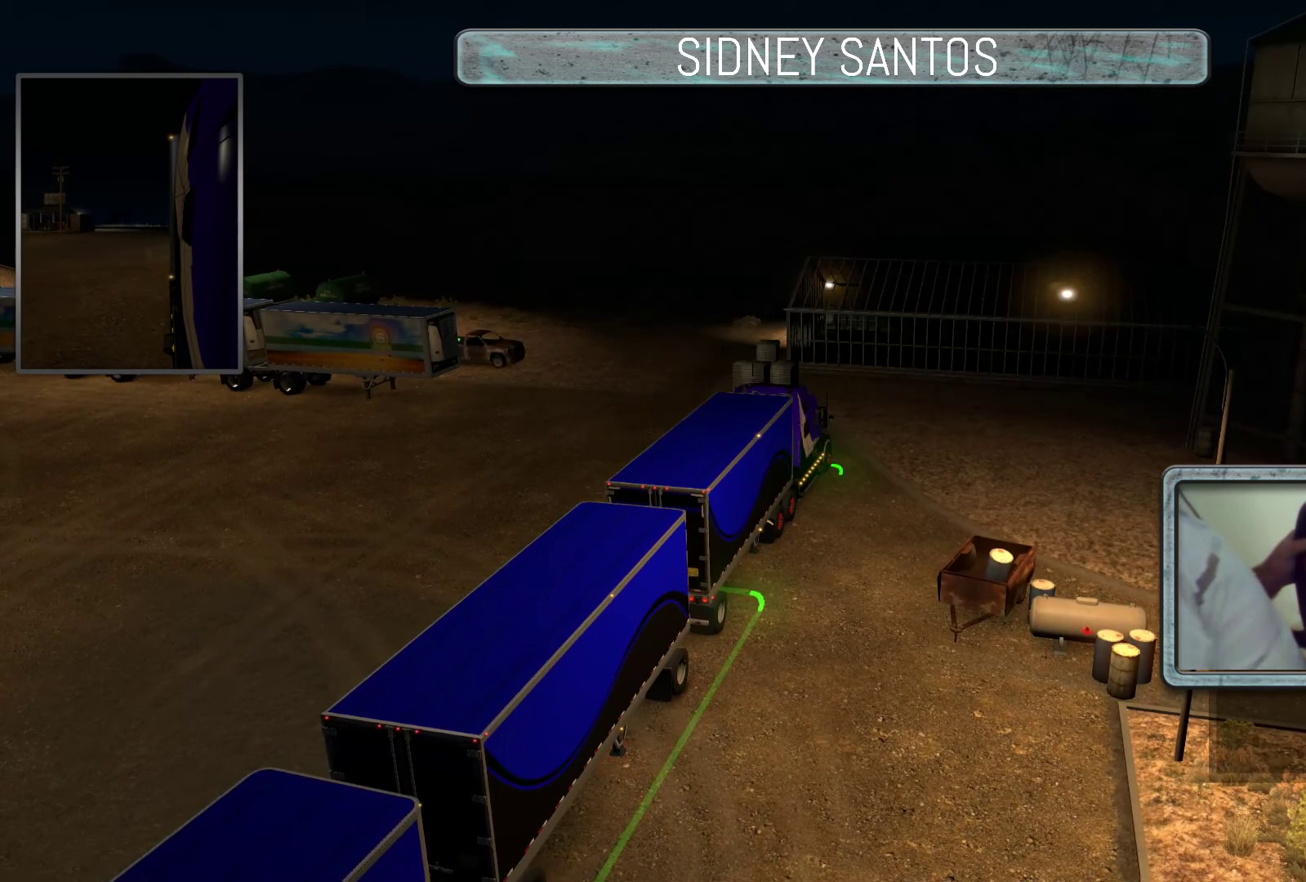
{"buttons": [], "left_stick": "center", "events": [[333, "left_stick", "center"]]}
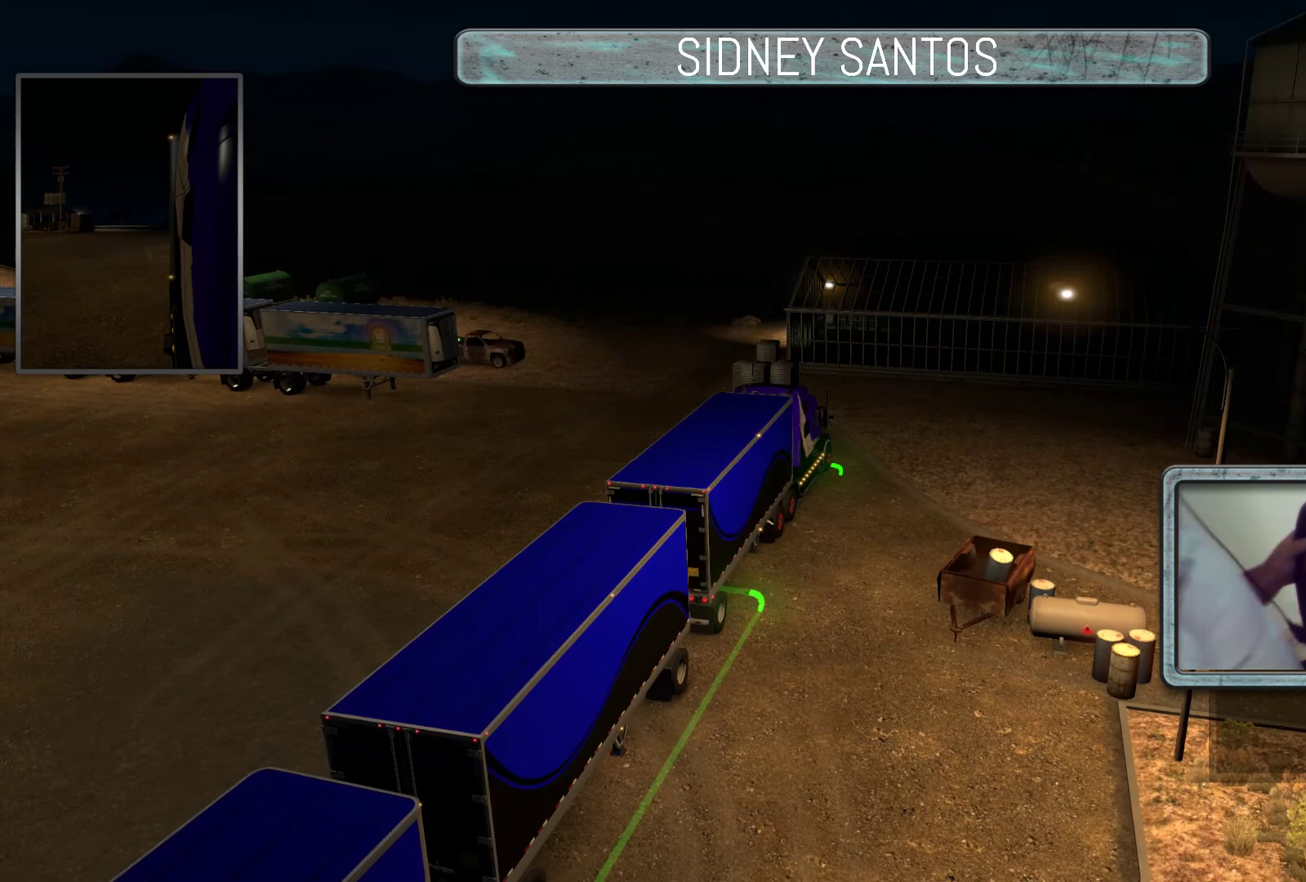
{"buttons": [], "left_stick": "center", "events": []}
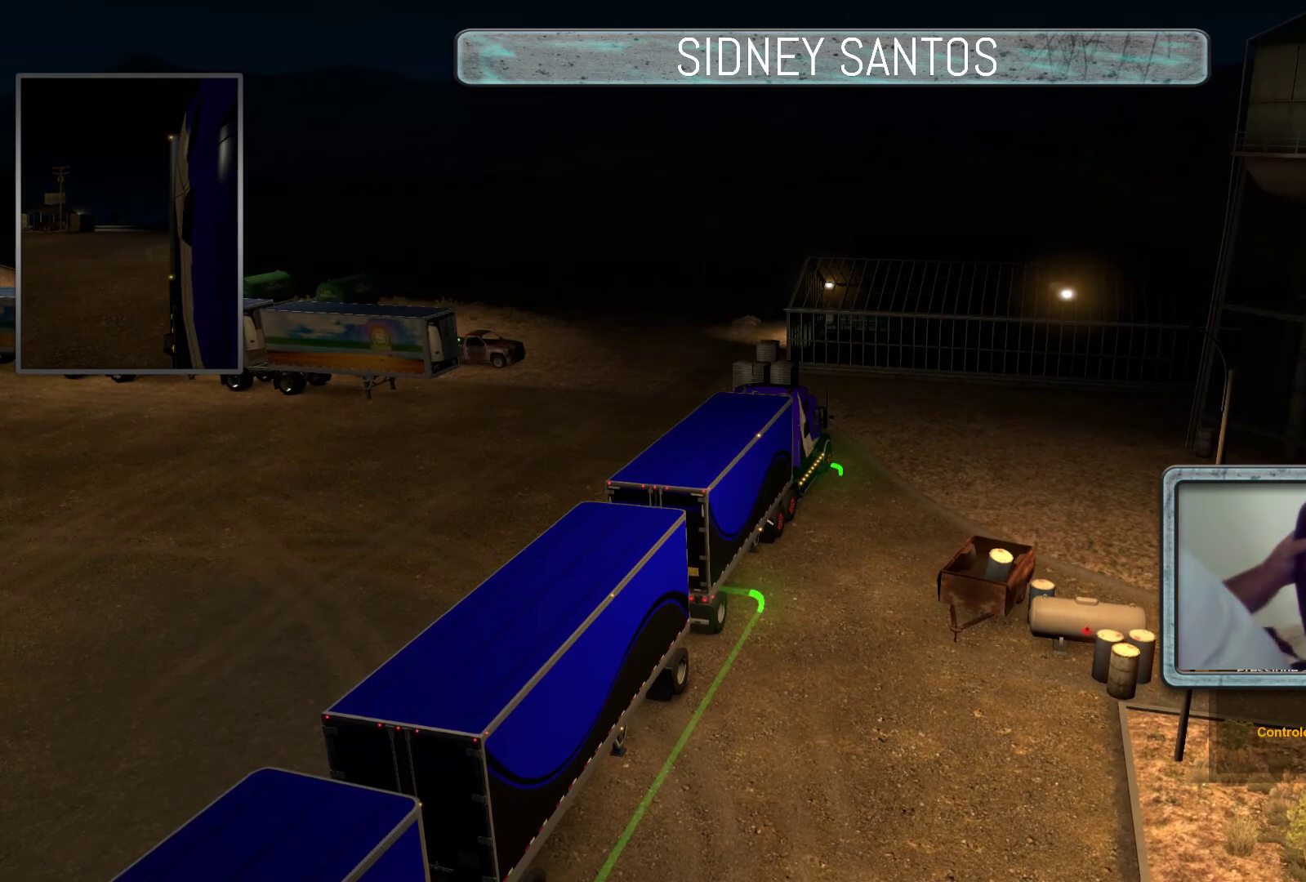
{"buttons": [], "left_stick": "center", "events": []}
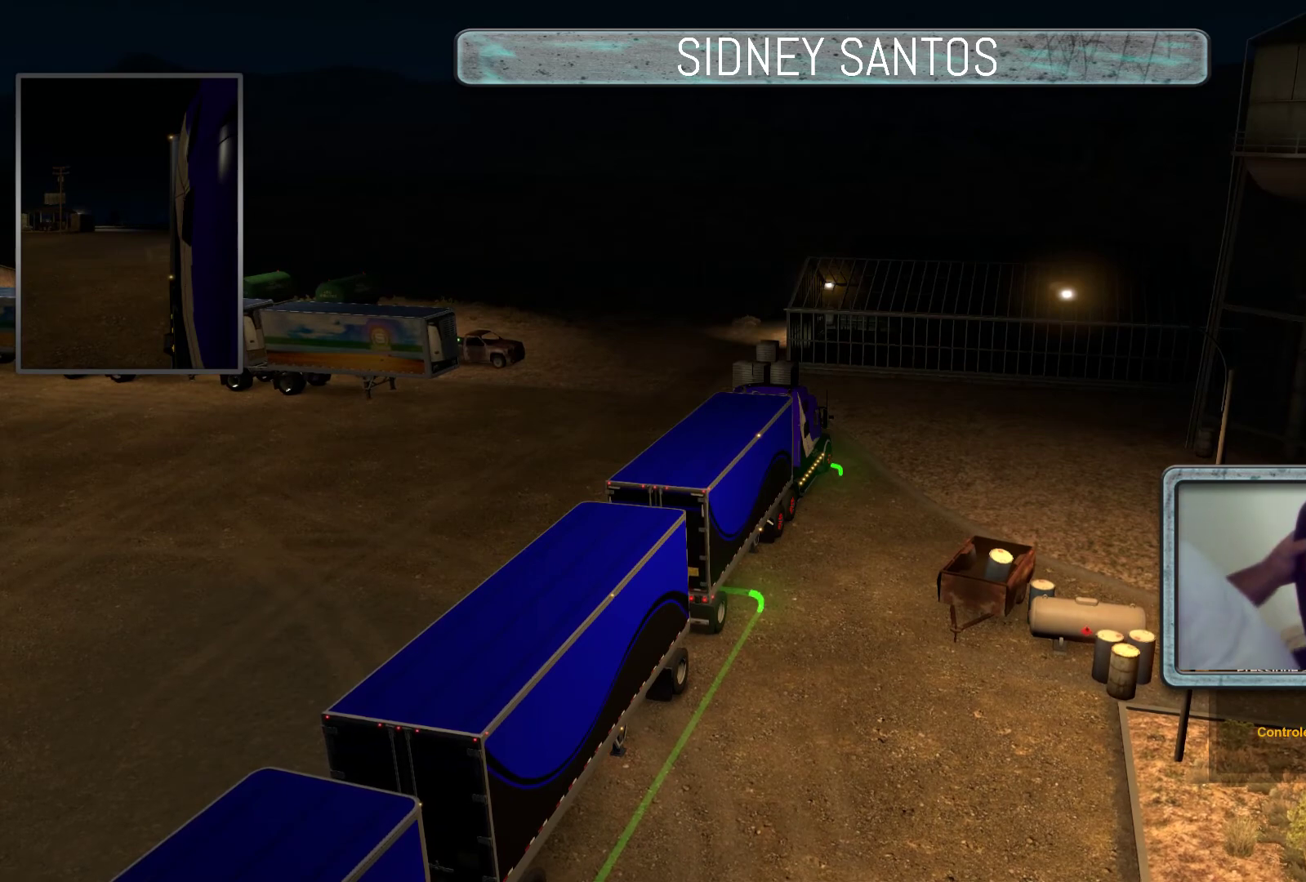
{"buttons": [], "left_stick": "center", "events": []}
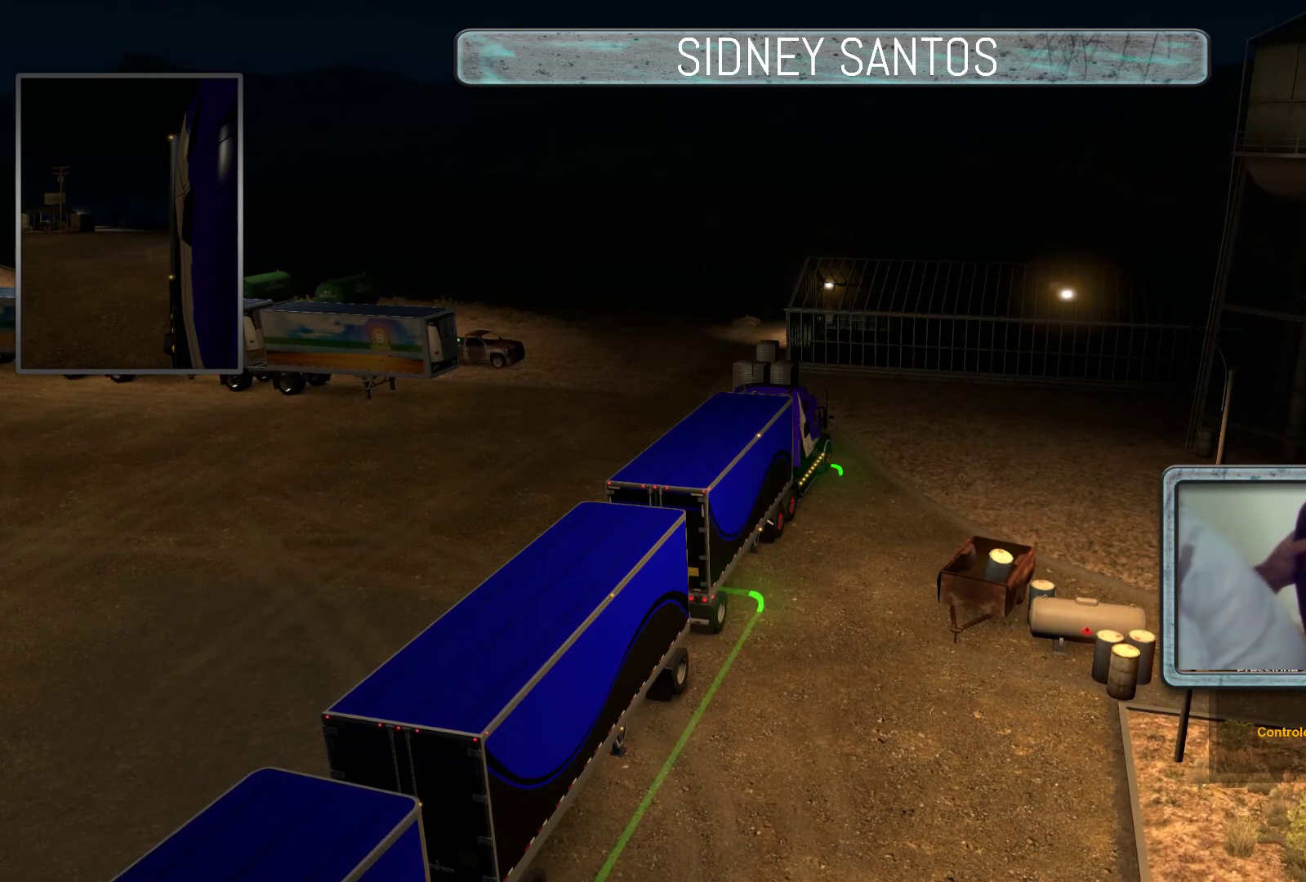
{"buttons": [], "left_stick": "center", "events": [[167, "R1", "down"], [400, "R1", "up"]]}